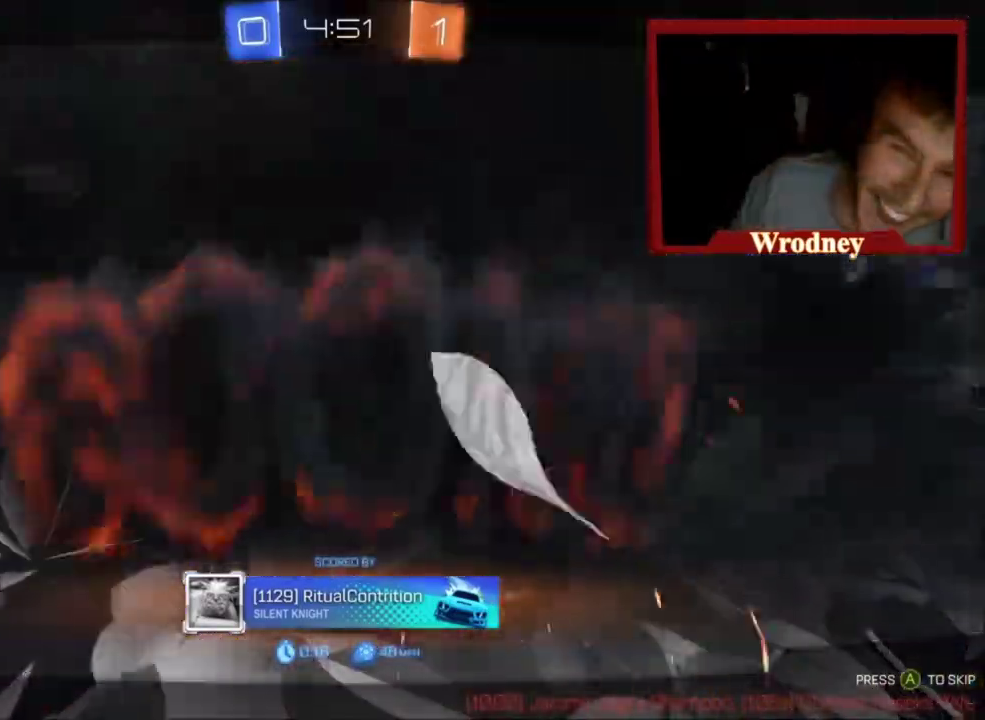
Gameplay with a controller (Xbox layout); each line is a JSON object with the inputs held at the frame after it. "events" lists button and stick changes between this image and that frame as [ms after this image, input, new state], when the widget could be followed in between.
{"buttons": [], "left_stick": "down-left", "right_stick": "center", "events": [[501, "left_stick", "down-left"]]}
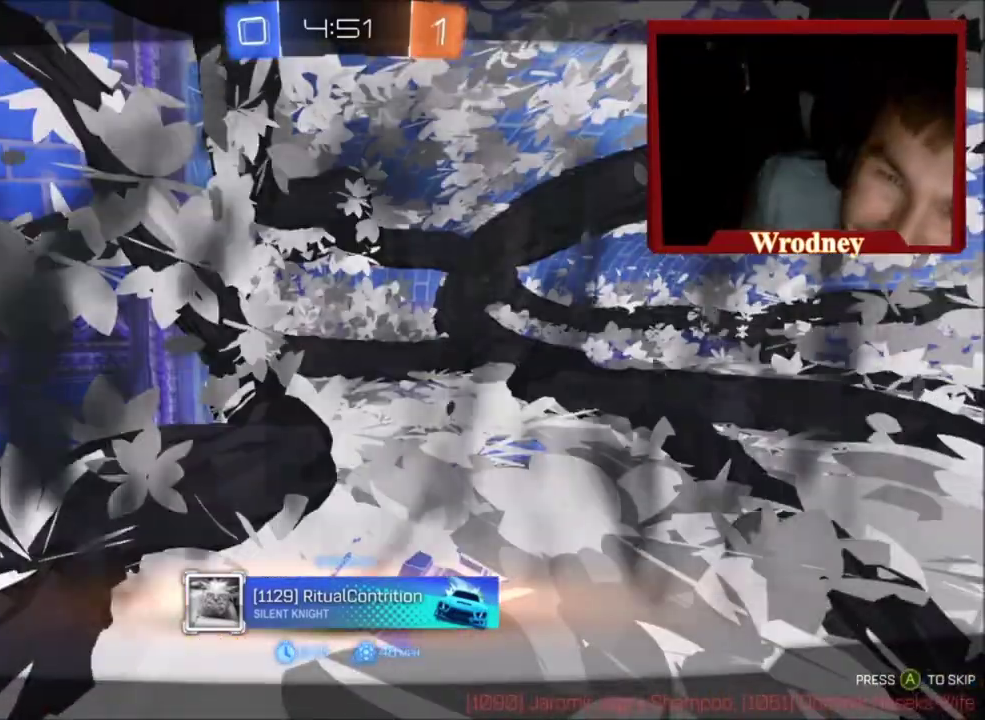
{"buttons": [], "left_stick": "down-left", "right_stick": "center", "events": []}
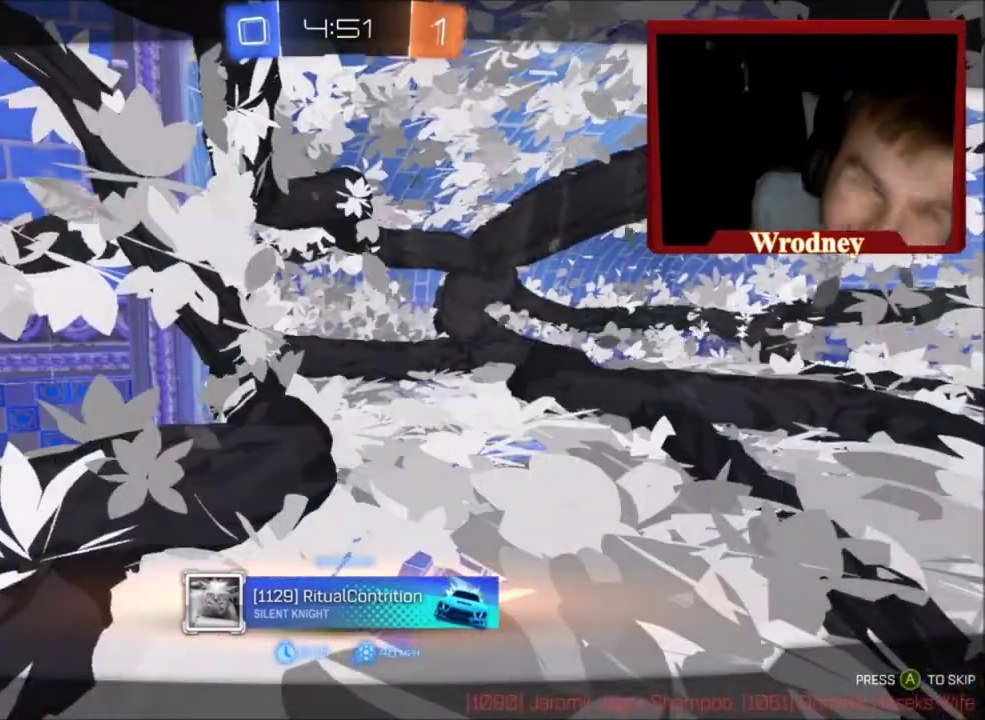
{"buttons": [], "left_stick": "down-left", "right_stick": "center", "events": []}
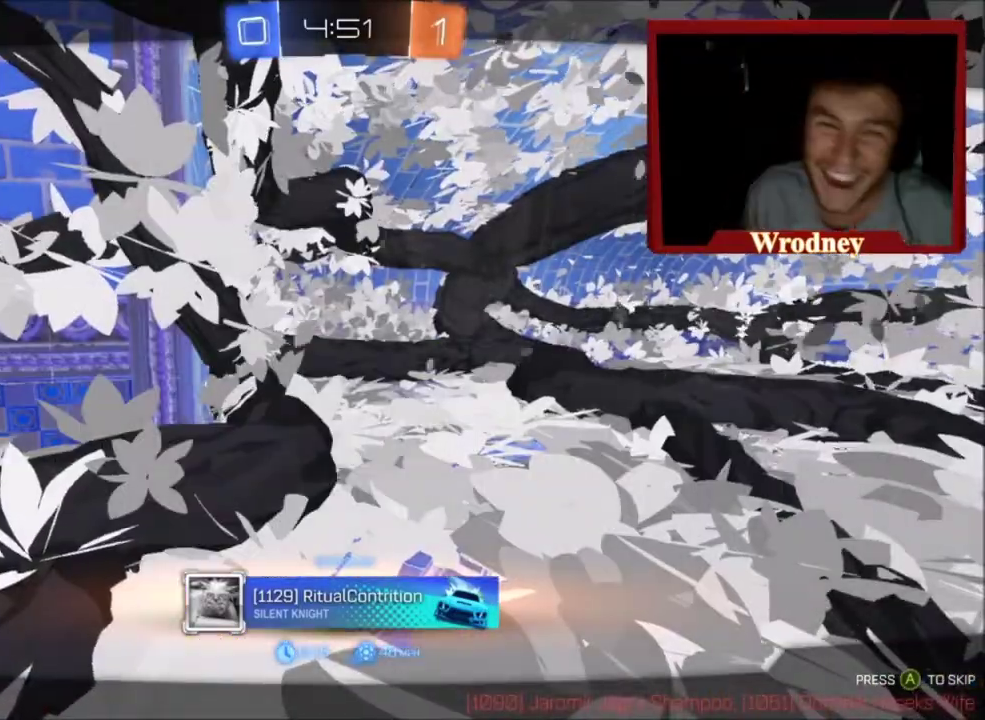
{"buttons": [], "left_stick": "down-left", "right_stick": "center", "events": []}
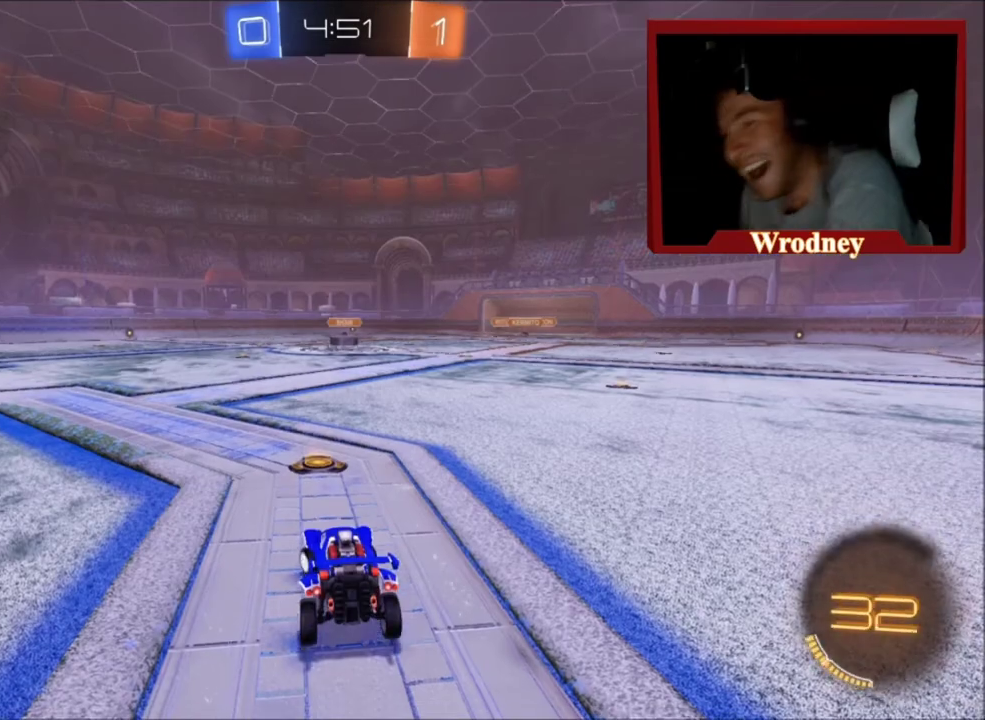
{"buttons": [], "left_stick": "center", "right_stick": "center", "events": [[401, "left_stick", "center"]]}
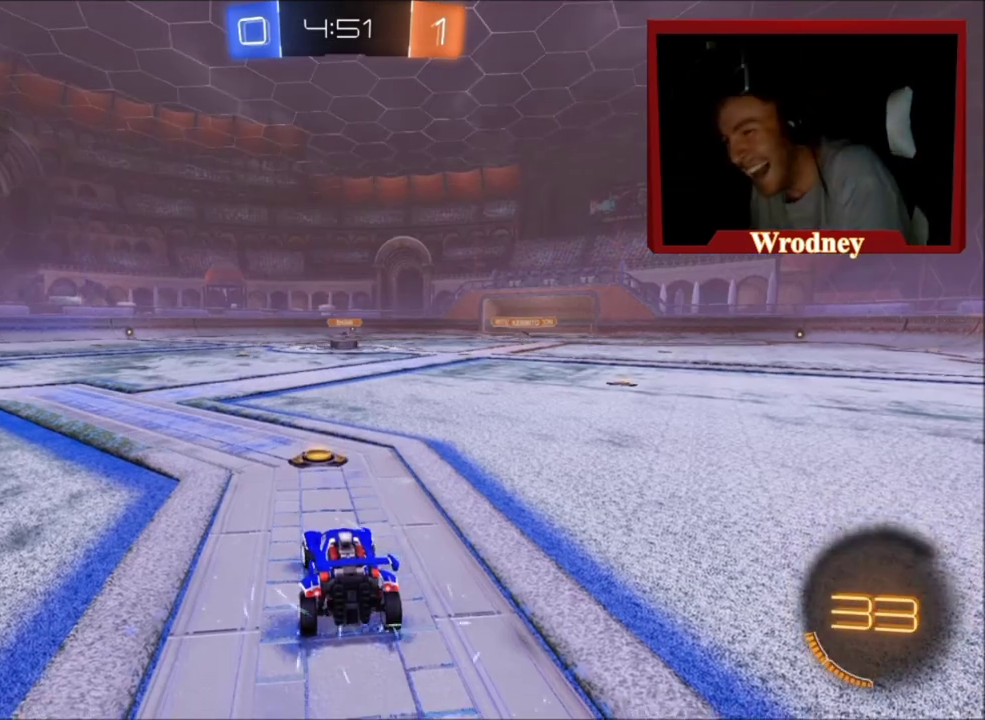
{"buttons": ["R1"], "left_stick": "center", "right_stick": "center", "events": [[434, "R1", "down"]]}
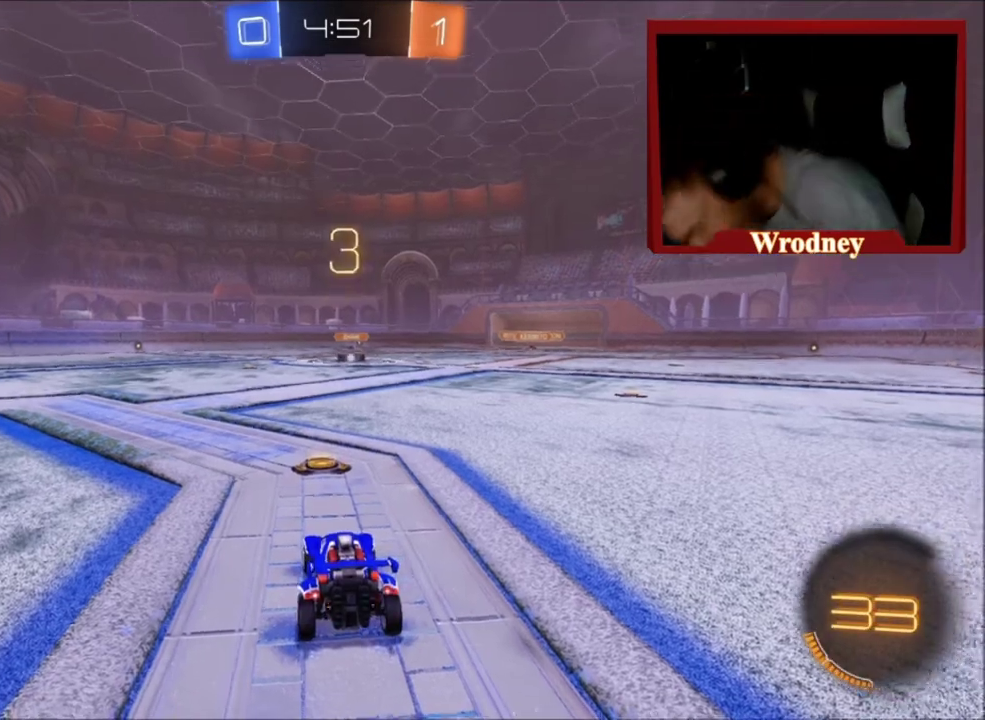
{"buttons": ["R2"], "left_stick": "center", "right_stick": "center", "events": [[67, "R1", "up"], [234, "R2", "down"]]}
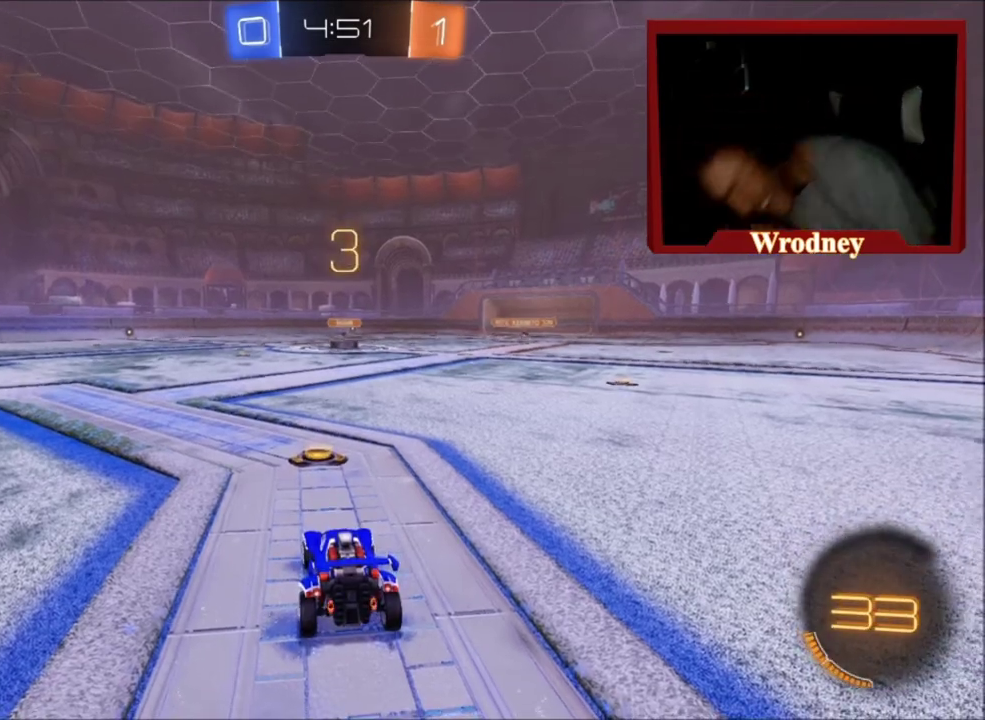
{"buttons": ["R2"], "left_stick": "center", "right_stick": "center", "events": [[167, "Y", "down"], [333, "Y", "up"]]}
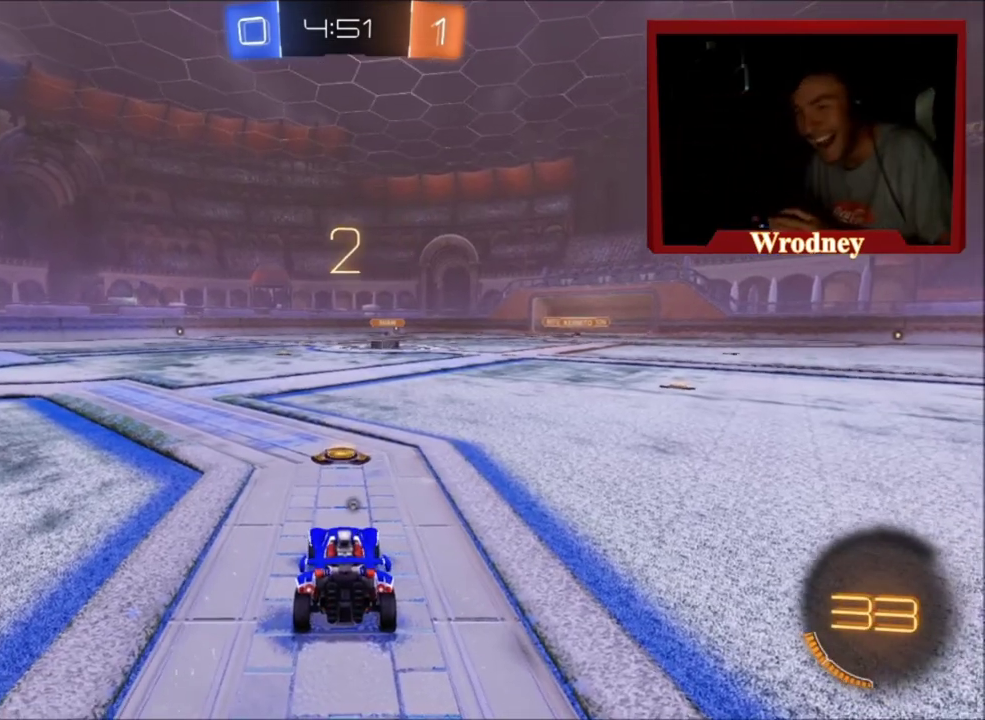
{"buttons": ["R2"], "left_stick": "center", "right_stick": "center", "events": []}
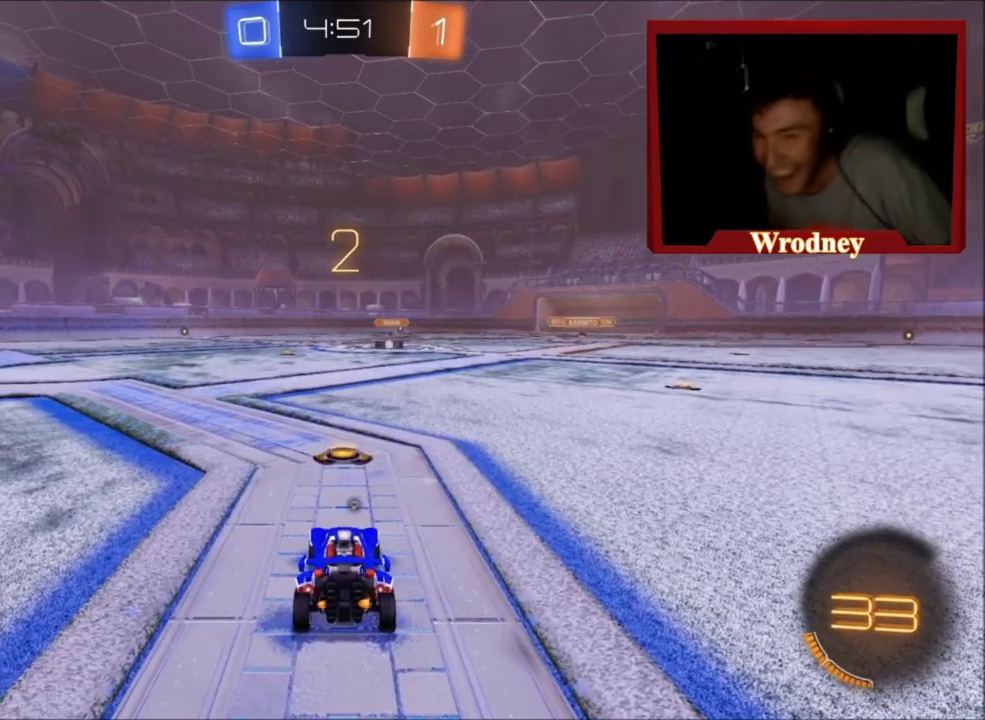
{"buttons": ["X", "R2"], "left_stick": "center", "right_stick": "center", "events": [[33, "Y", "down"], [200, "Y", "up"], [400, "X", "down"]]}
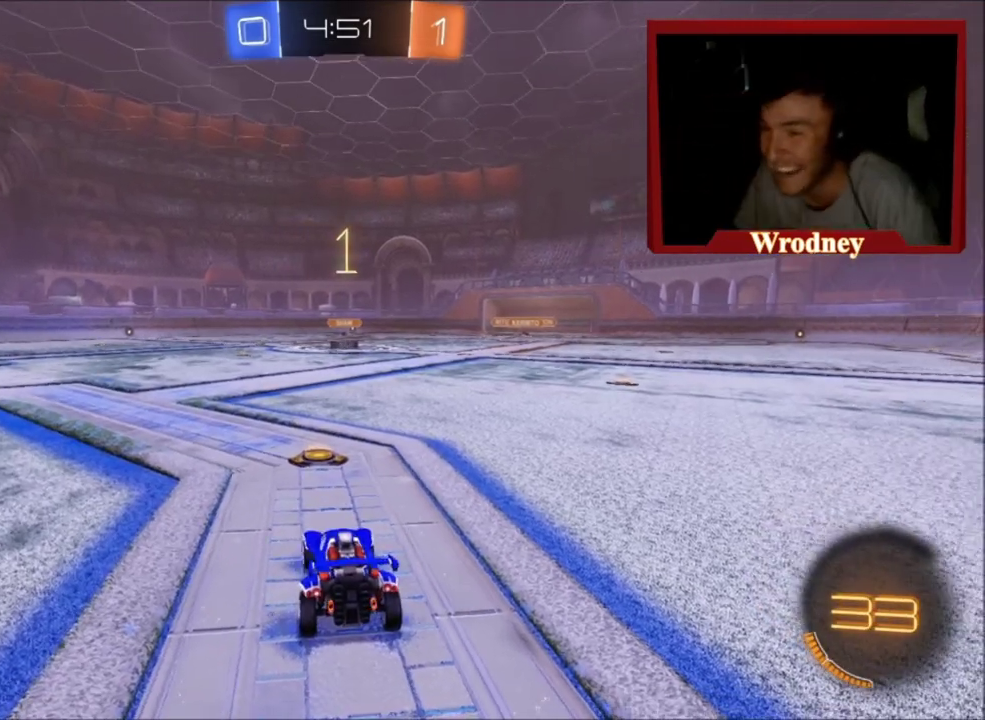
{"buttons": ["X", "R2"], "left_stick": "center", "right_stick": "center", "events": []}
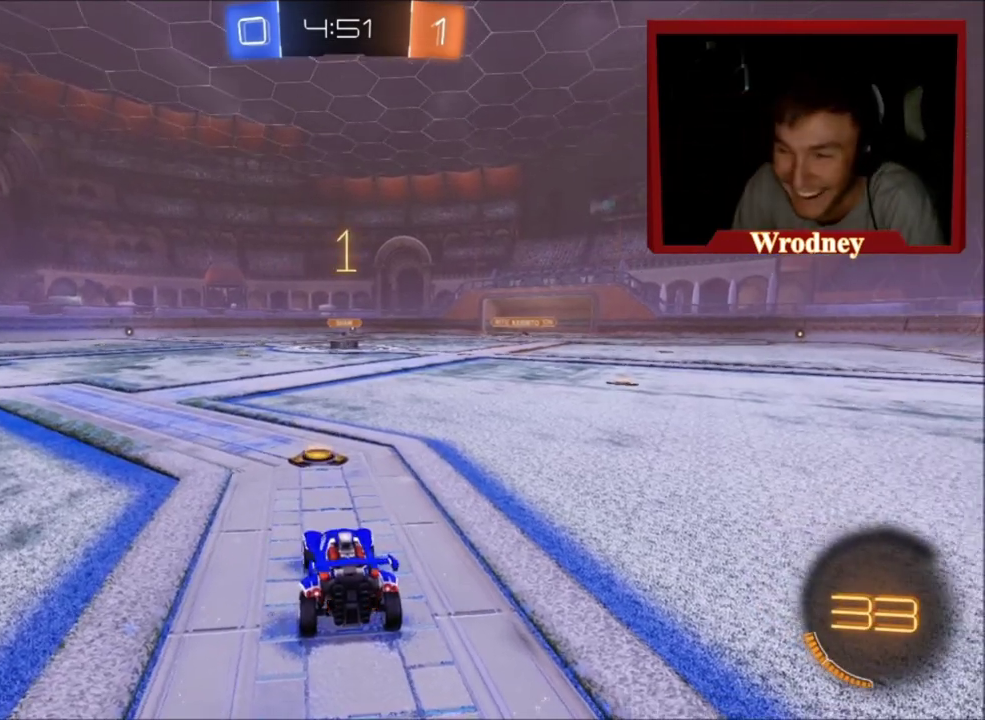
{"buttons": ["X", "R2"], "left_stick": "center", "right_stick": "center", "events": [[300, "left_stick", "right"], [434, "left_stick", "center"]]}
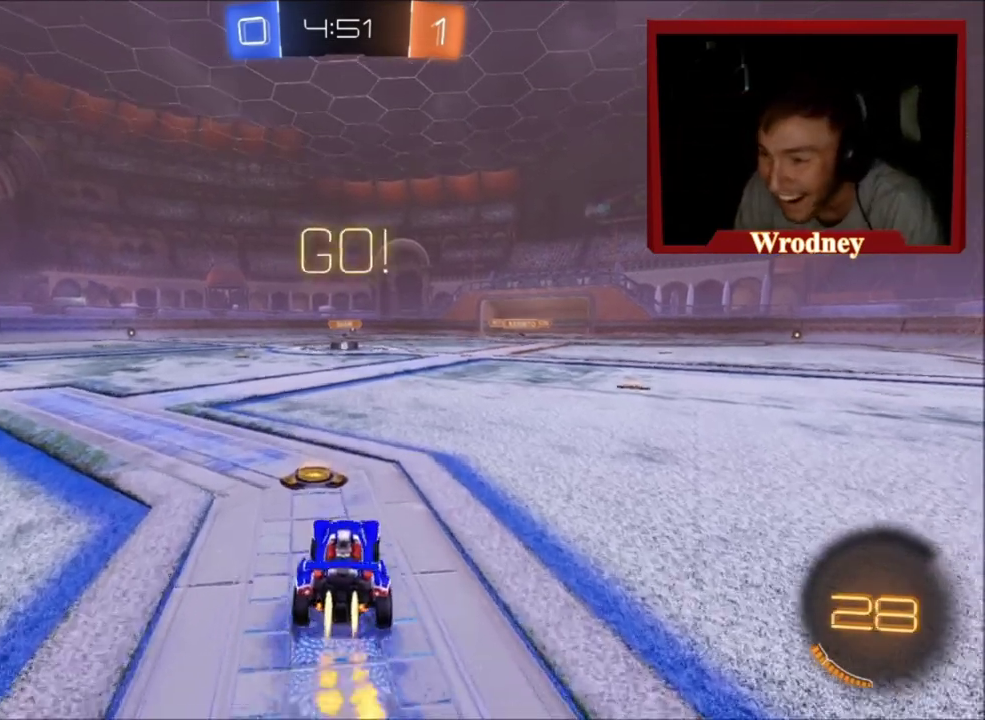
{"buttons": ["X", "R2"], "left_stick": "right", "right_stick": "center", "events": [[134, "left_stick", "left"], [234, "left_stick", "center"], [467, "left_stick", "right"]]}
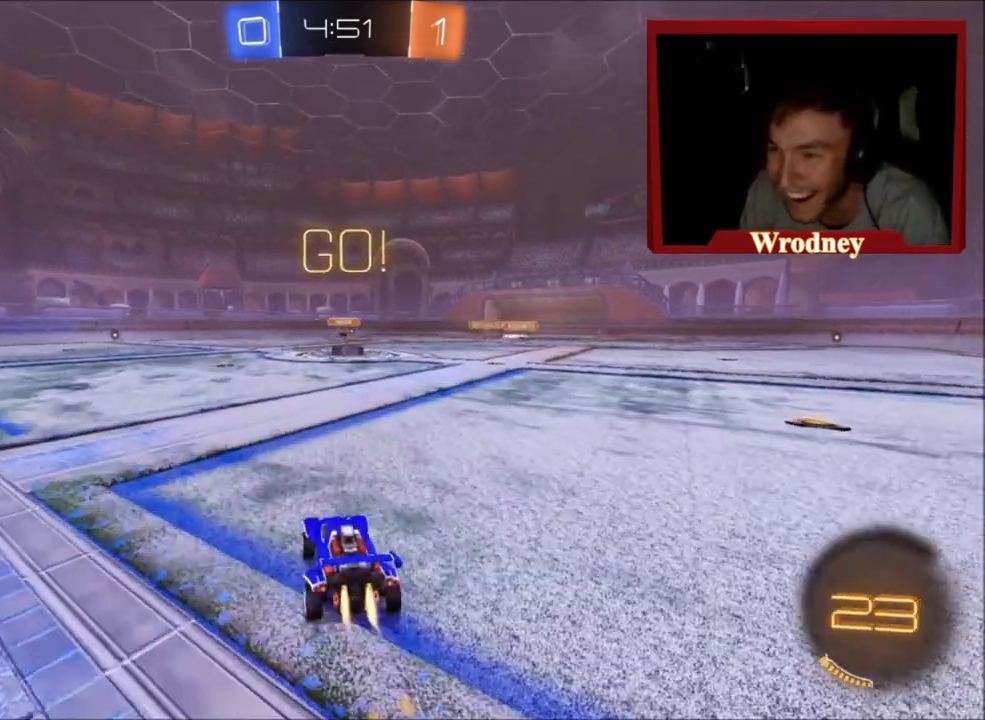
{"buttons": ["X", "R2"], "left_stick": "center", "right_stick": "center", "events": [[33, "Y", "down"], [66, "left_stick", "center"], [300, "Y", "up"]]}